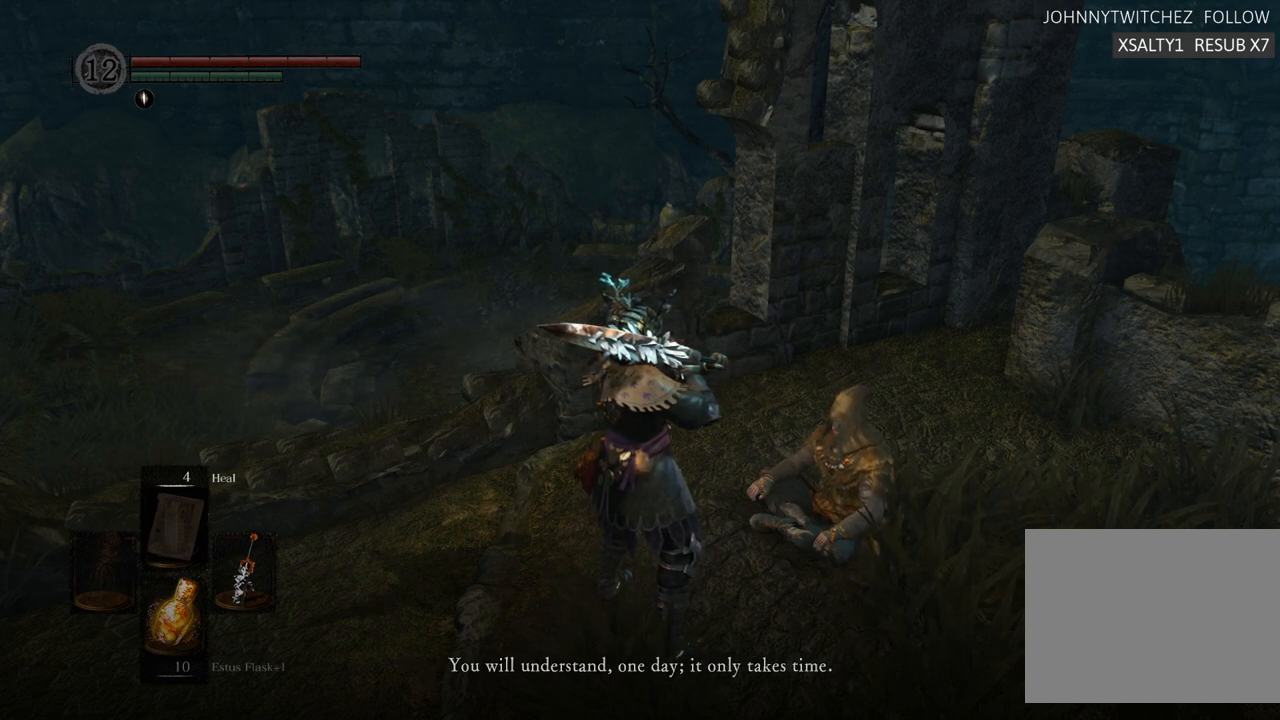
Gameplay with a controller (PlayStation layout); each line is a JSON object with the inputs held at the frame after it. "events" lists button and stick changes between this image and that frame as [ms after this image, input, new state], when the widget could be followed in between. Not read: L3 R3.
{"buttons": [], "left_stick": "center", "right_stick": "center", "events": [[200, "right_stick", "right"], [383, "right_stick", "center"]]}
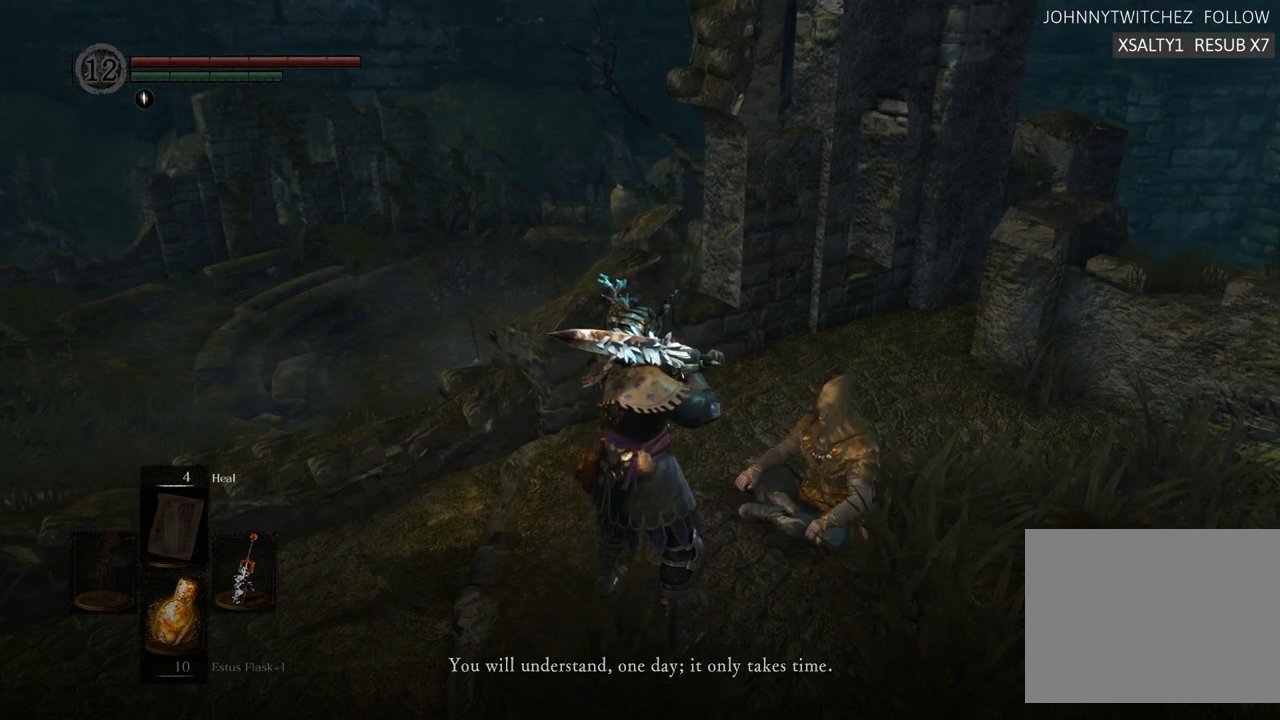
{"buttons": [], "left_stick": "center", "right_stick": "center", "events": [[100, "right_stick", "up-right"], [333, "right_stick", "center"]]}
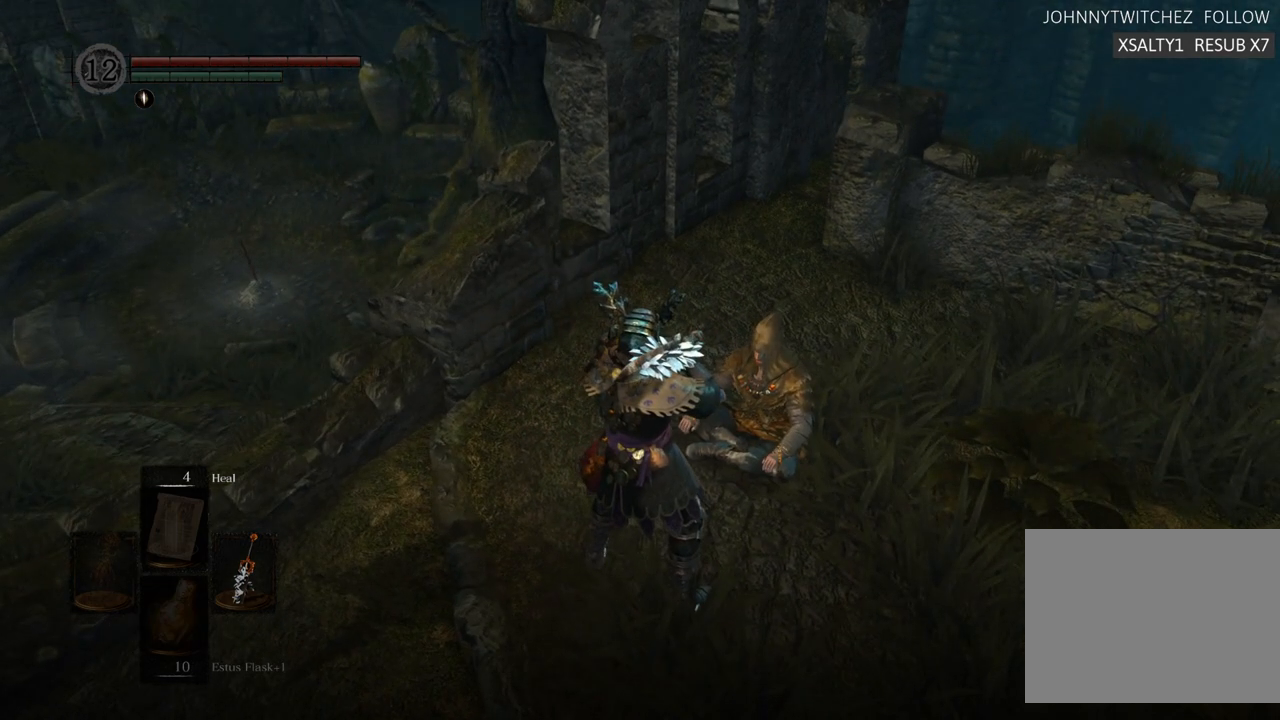
{"buttons": [], "left_stick": "center", "right_stick": "center", "events": []}
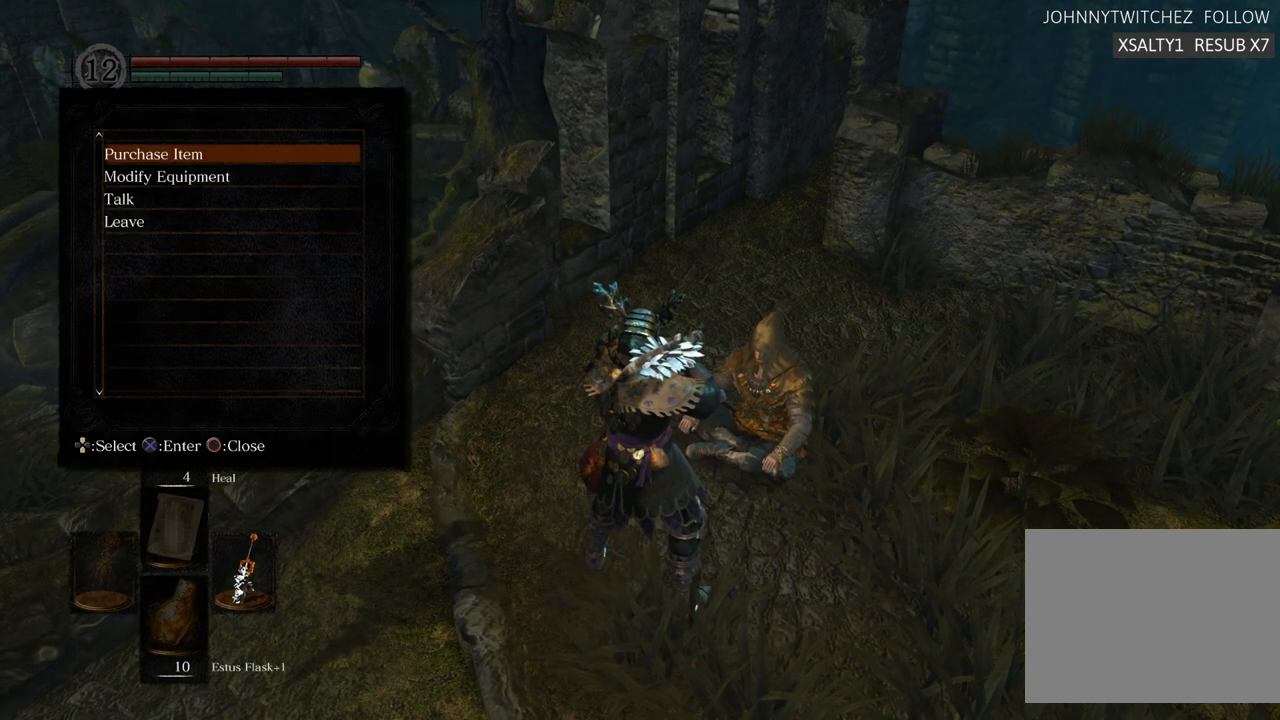
{"buttons": [], "left_stick": "center", "right_stick": "center", "events": []}
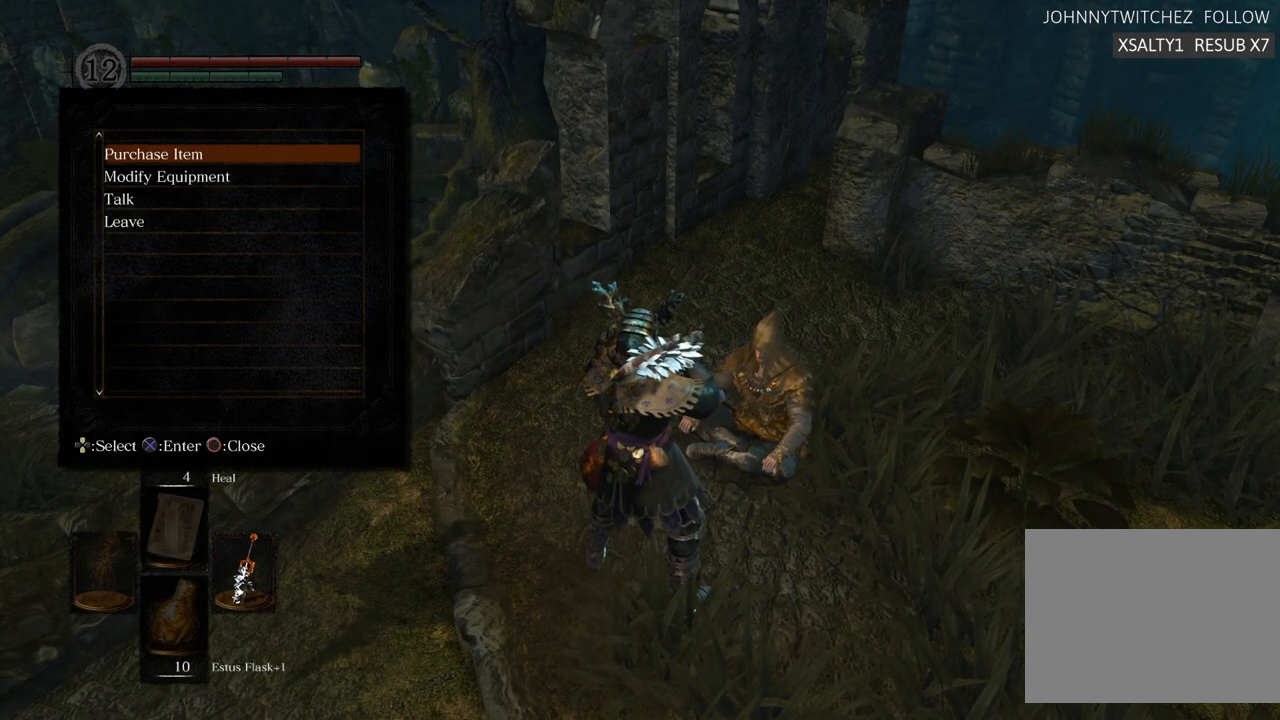
{"buttons": ["DPAD_DOWN"], "left_stick": "center", "right_stick": "center", "events": [[483, "DPAD_DOWN", "down"]]}
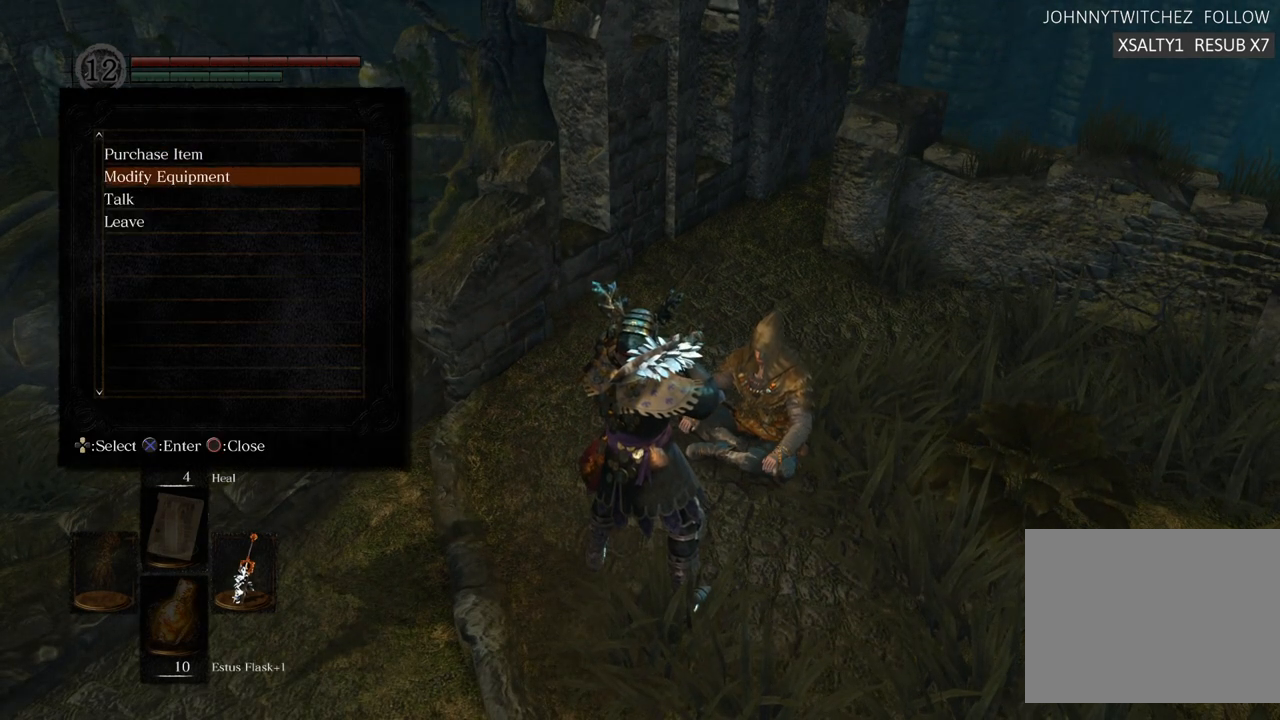
{"buttons": [], "left_stick": "center", "right_stick": "center", "events": [[50, "DPAD_DOWN", "up"], [133, "DPAD_DOWN", "down"], [217, "DPAD_DOWN", "up"], [300, "DPAD_DOWN", "down"], [350, "DPAD_DOWN", "up"]]}
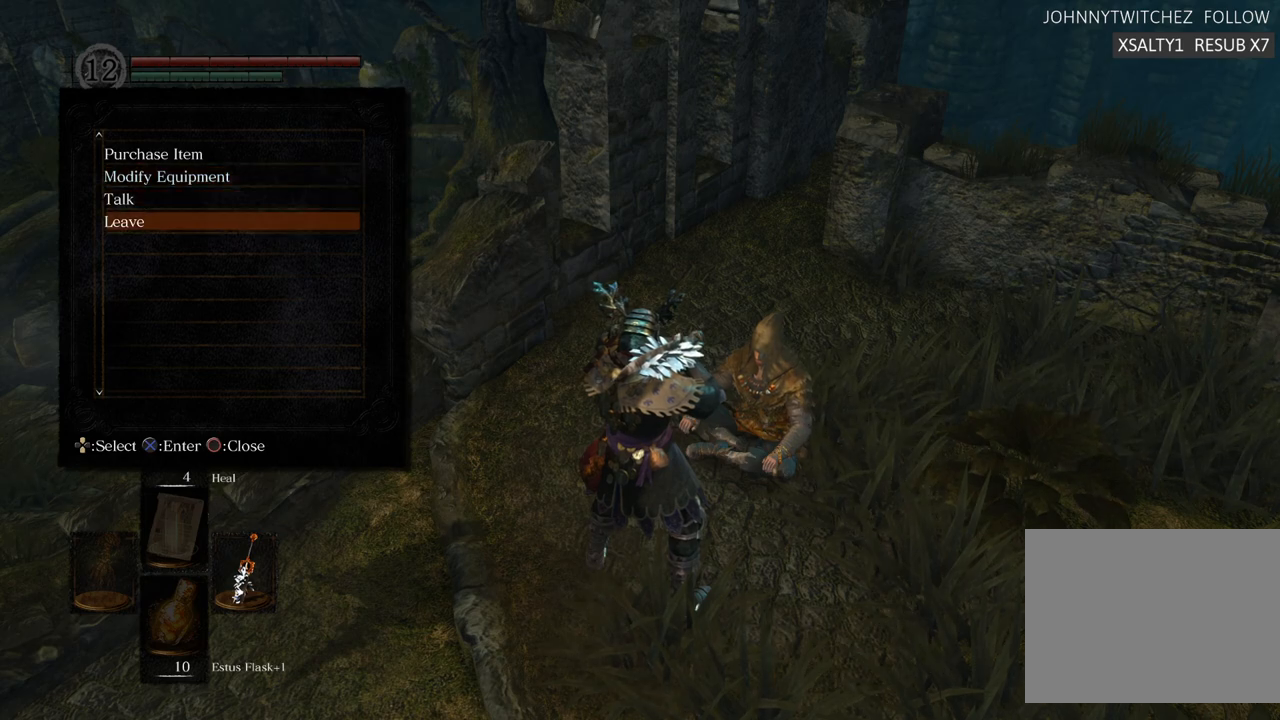
{"buttons": [], "left_stick": "center", "right_stick": "center", "events": []}
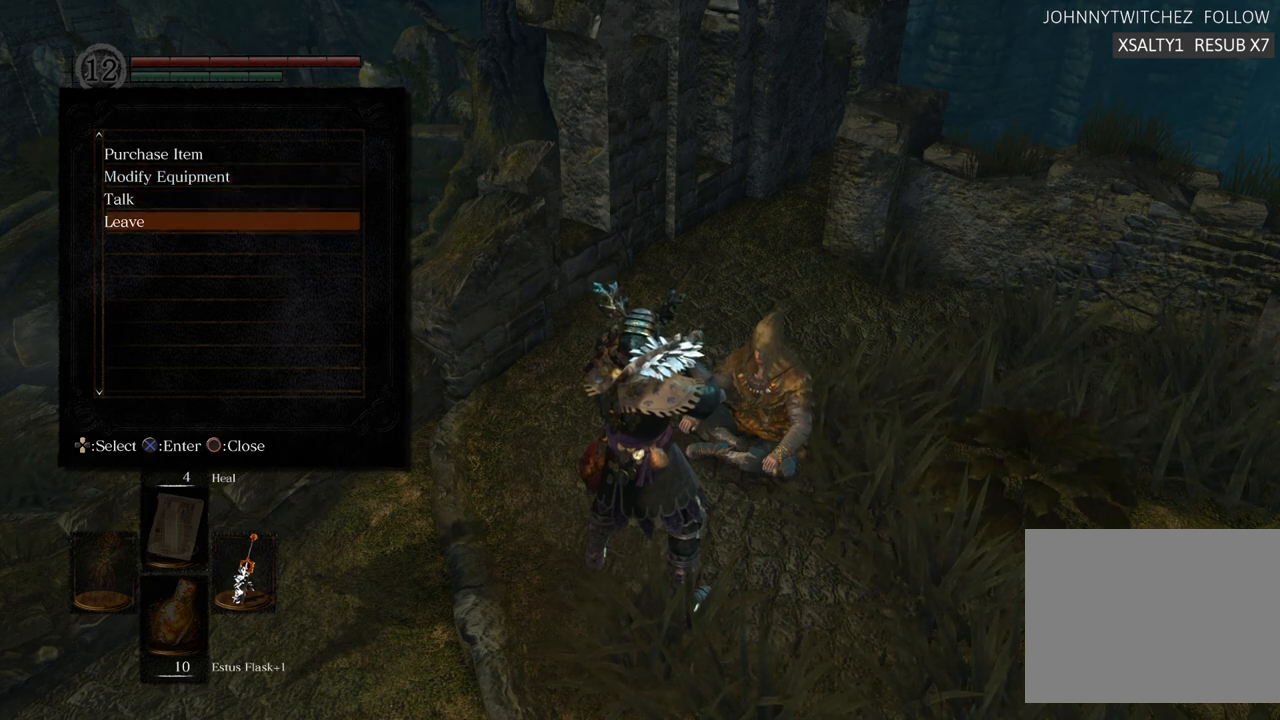
{"buttons": [], "left_stick": "center", "right_stick": "center", "events": []}
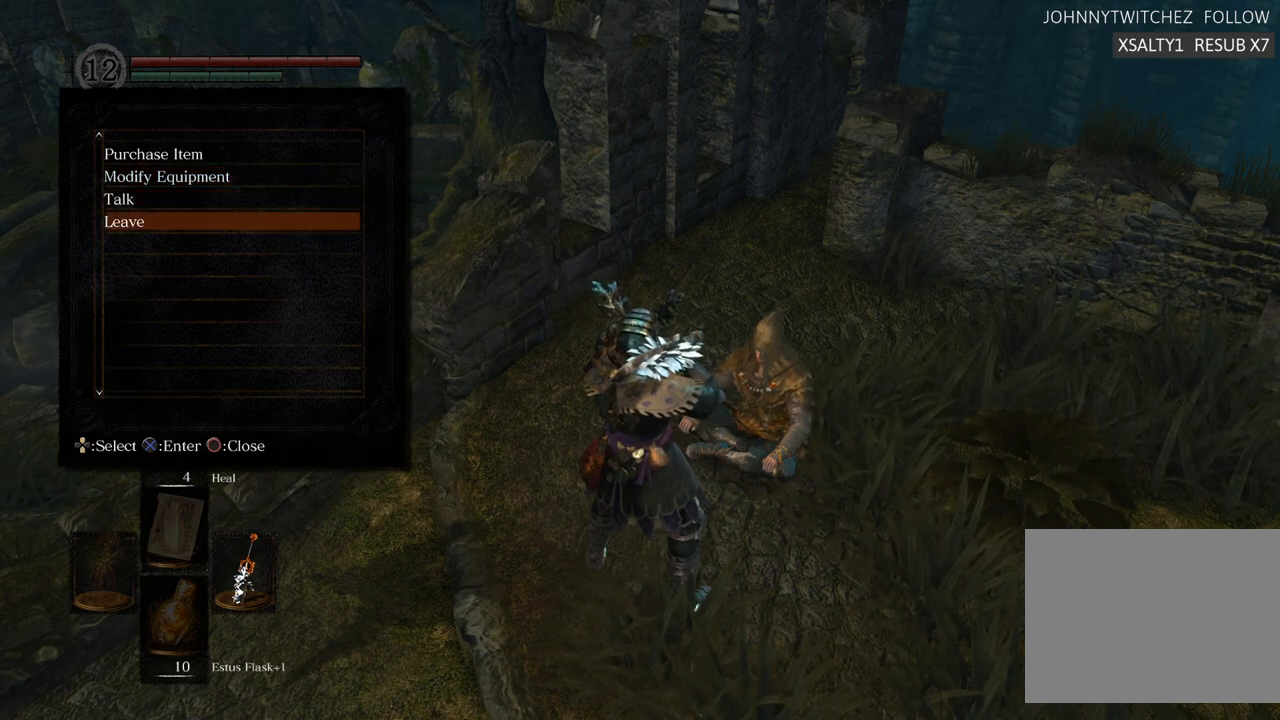
{"buttons": [], "left_stick": "center", "right_stick": "center", "events": [[200, "DPAD_UP", "down"], [333, "DPAD_UP", "up"], [417, "CROSS", "down"], [500, "CROSS", "up"]]}
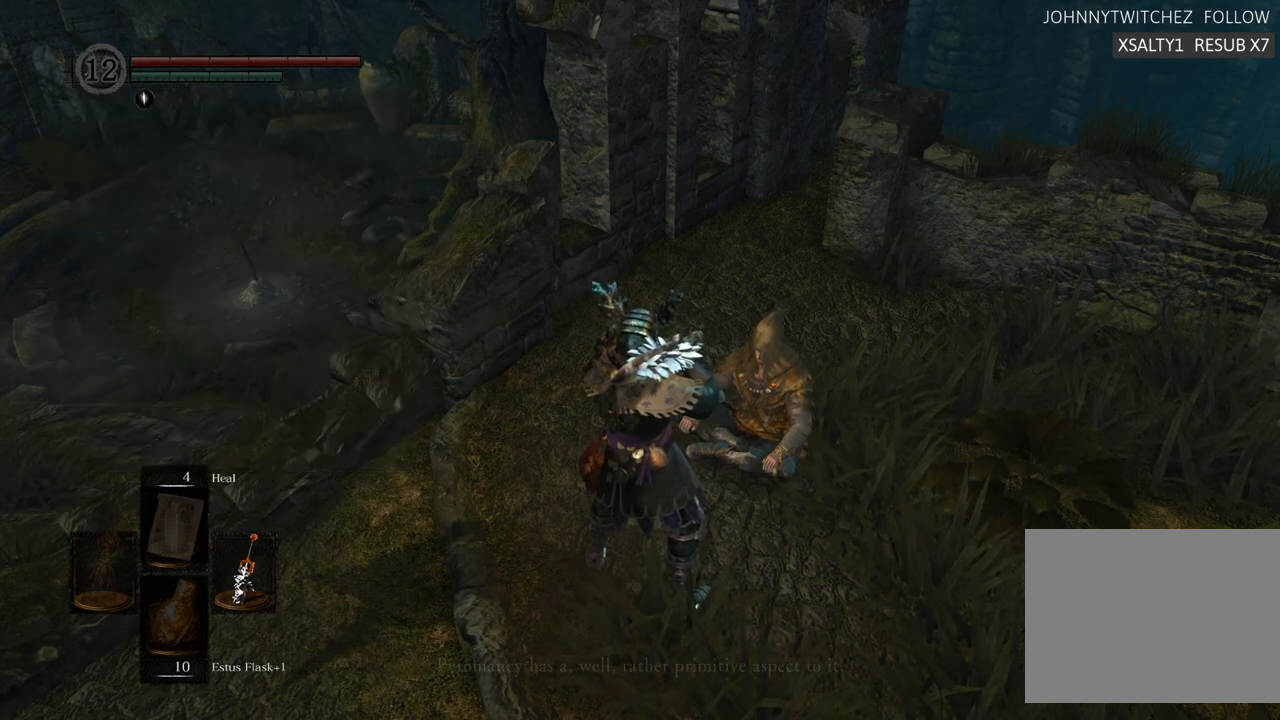
{"buttons": [], "left_stick": "center", "right_stick": "center", "events": []}
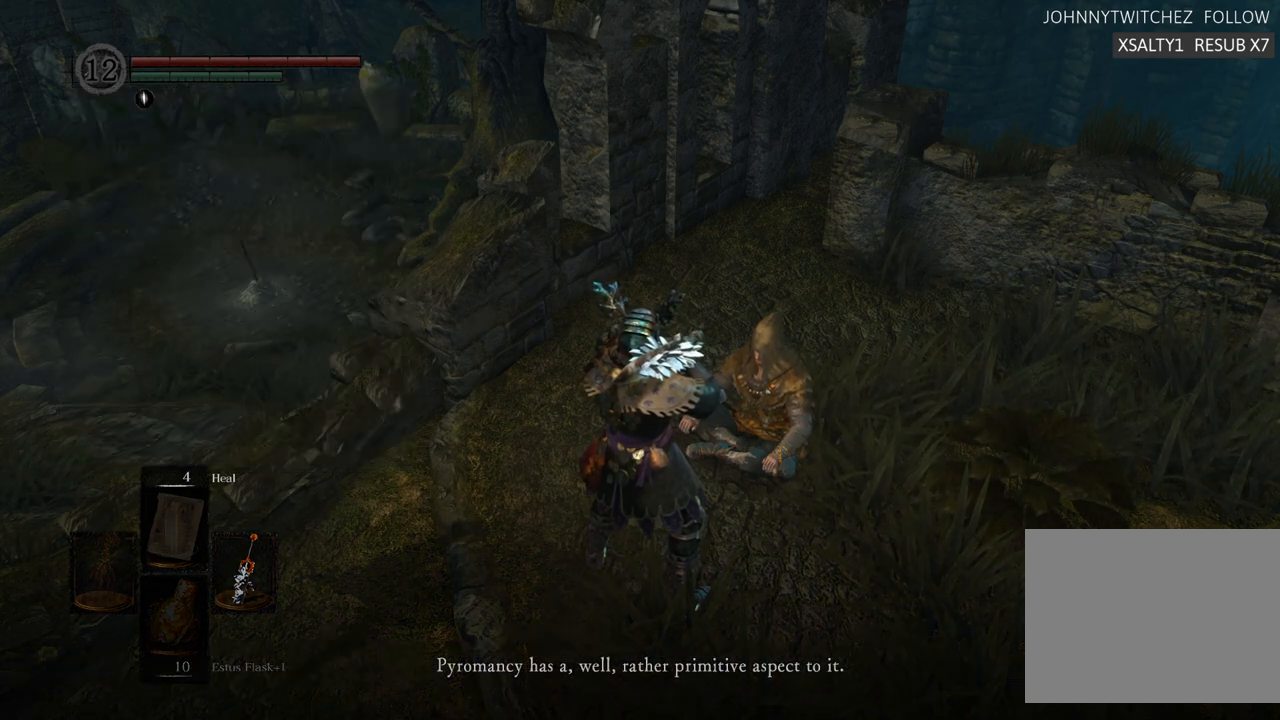
{"buttons": [], "left_stick": "center", "right_stick": "center", "events": []}
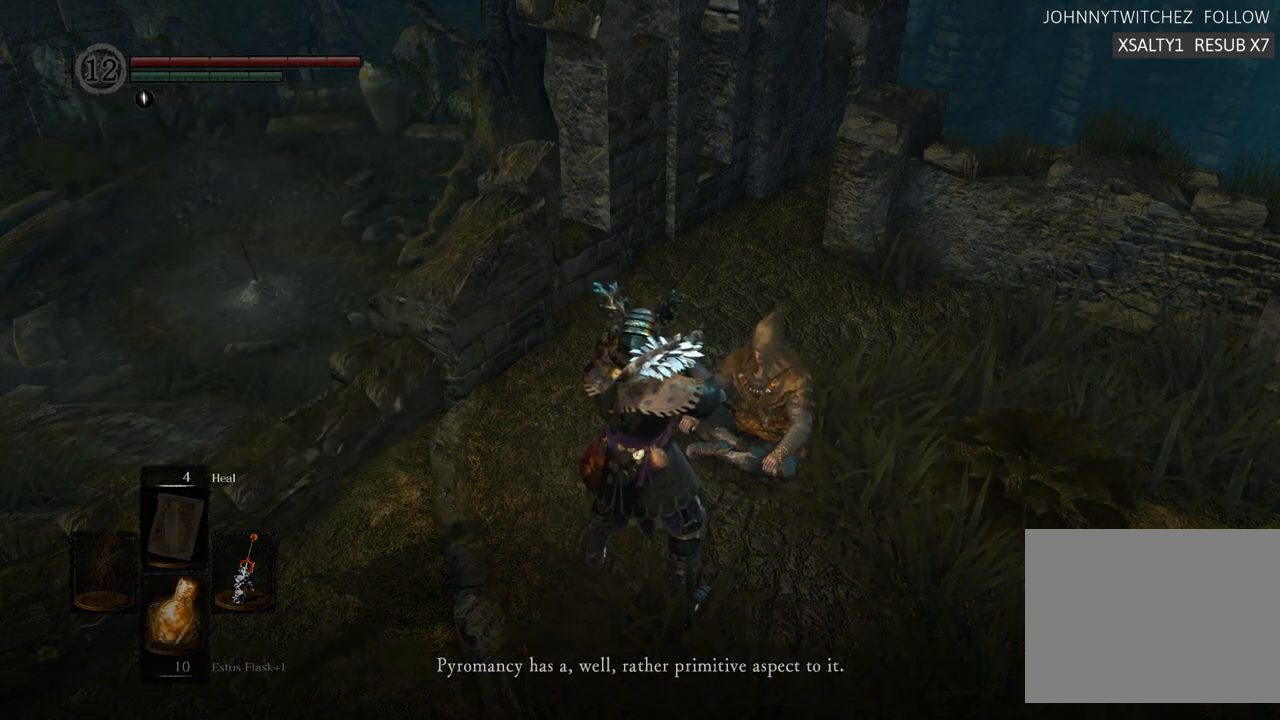
{"buttons": [], "left_stick": "center", "right_stick": "center", "events": [[100, "CROSS", "down"], [167, "CROSS", "up"]]}
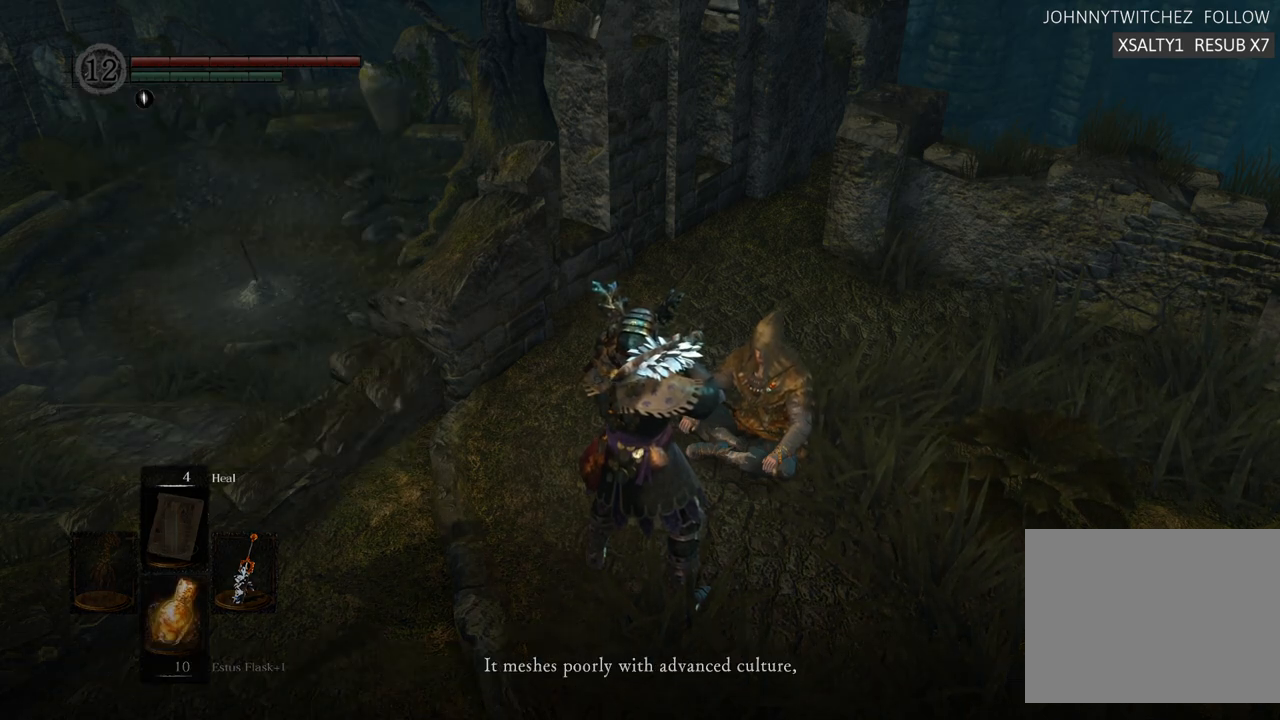
{"buttons": [], "left_stick": "center", "right_stick": "center", "events": []}
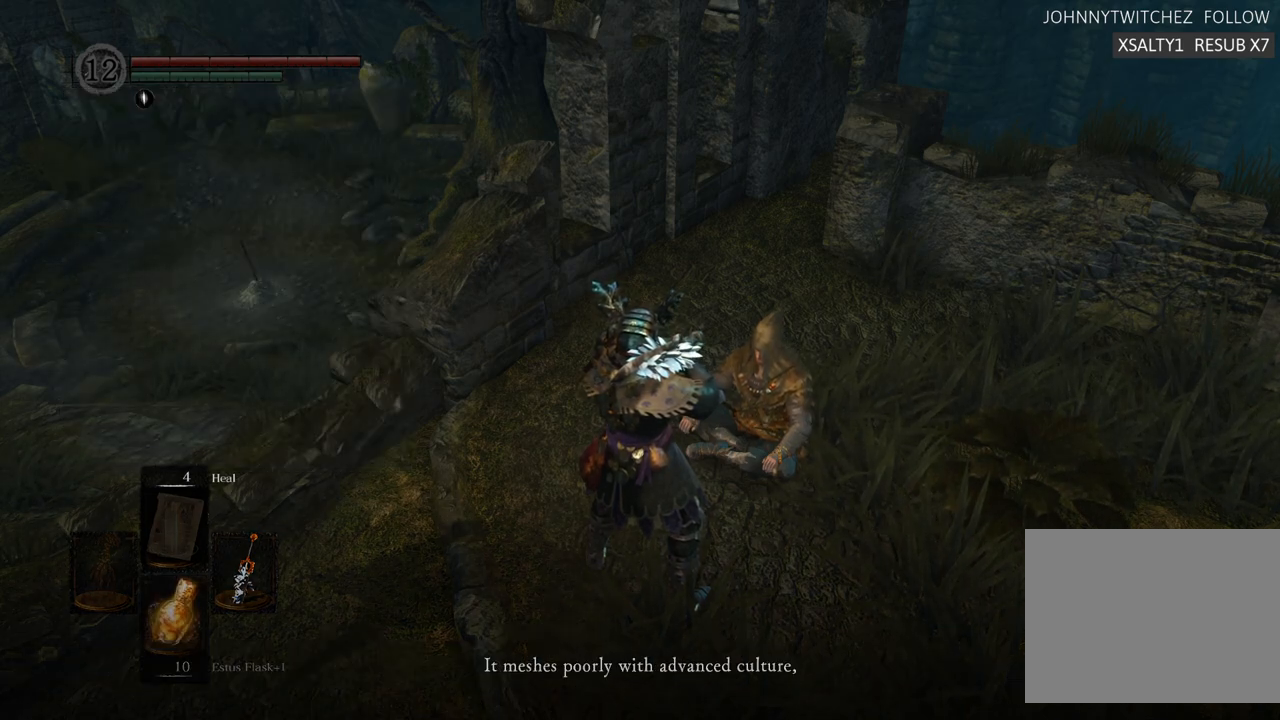
{"buttons": [], "left_stick": "center", "right_stick": "center", "events": []}
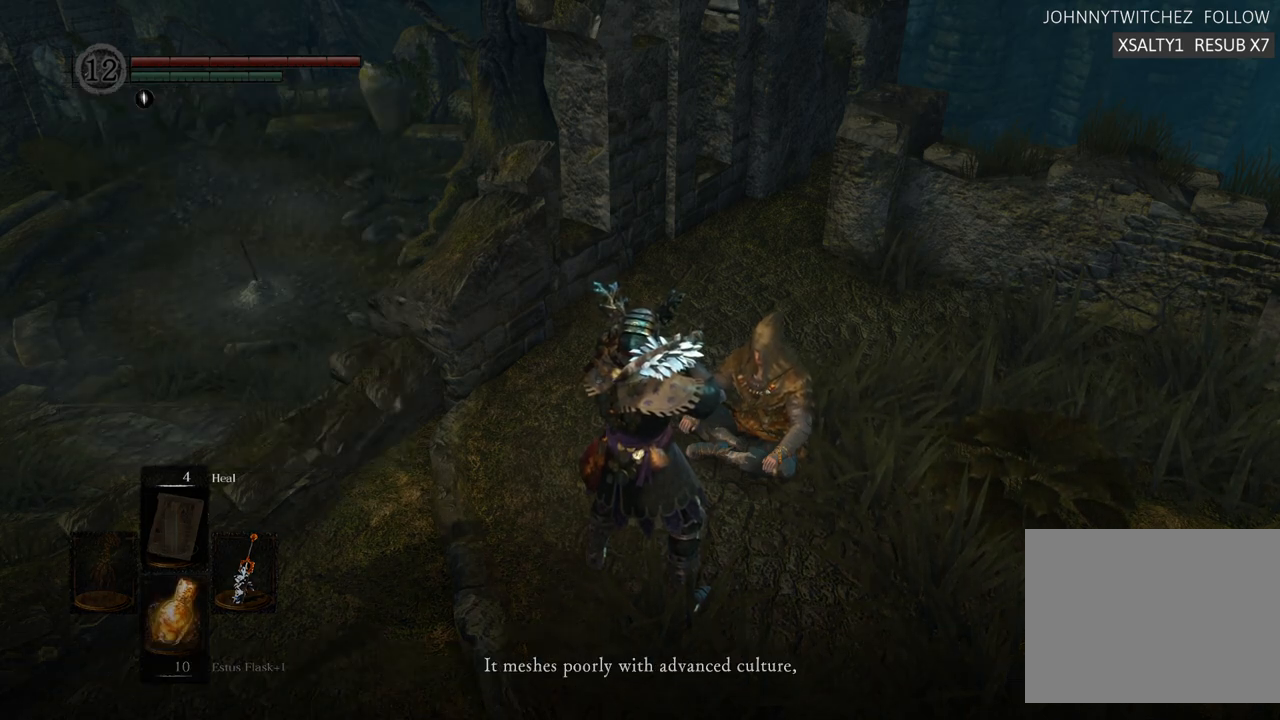
{"buttons": [], "left_stick": "center", "right_stick": "center", "events": []}
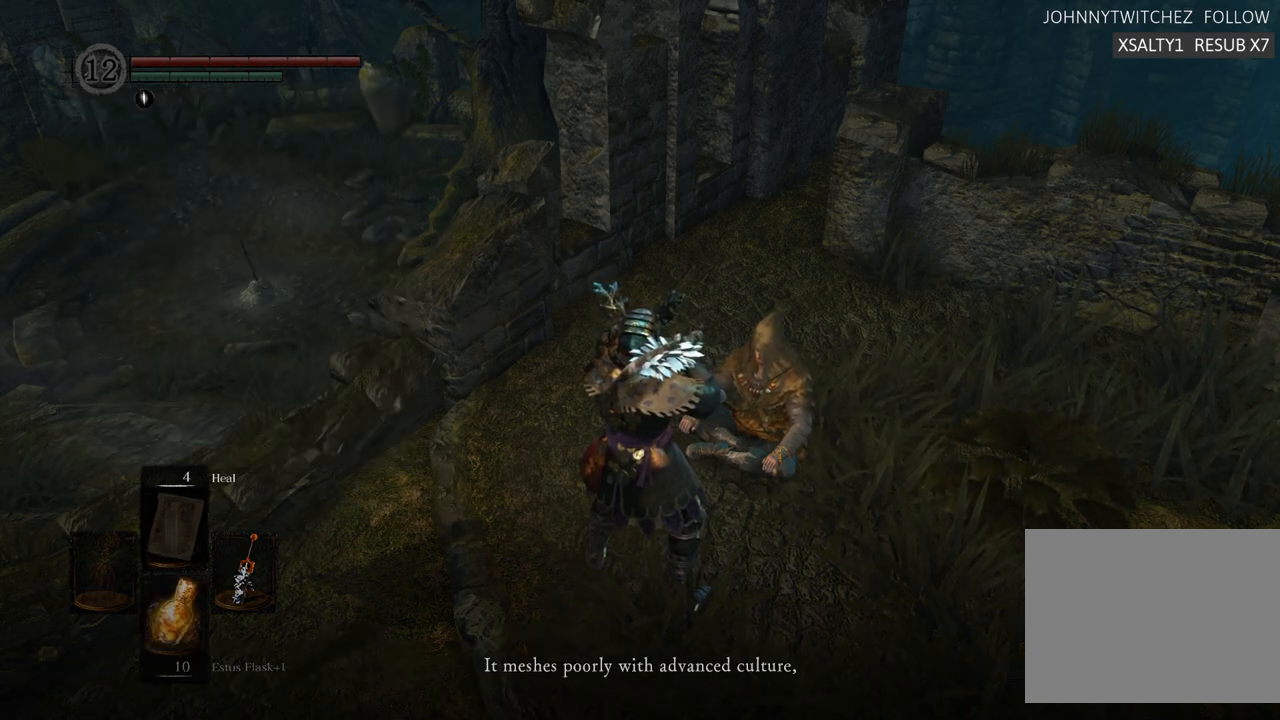
{"buttons": [], "left_stick": "center", "right_stick": "center", "events": [[133, "CROSS", "down"], [200, "CROSS", "up"]]}